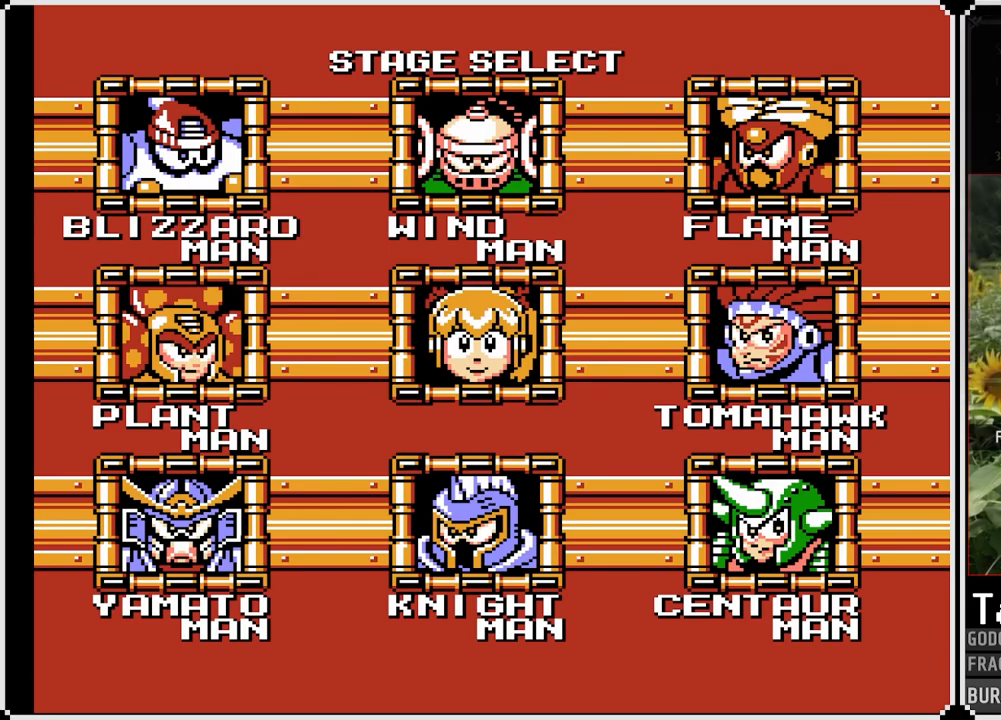
Gameplay with a controller (PlayStation layout); each line is a JSON object with the inputs held at the frame after it. "events" lists button and stick changes between this image and that frame as [ms after this image, input, new state], when the widget could be followed in between. Not read: L3 R3.
{"buttons": [], "left_stick": "center", "right_stick": "center", "events": []}
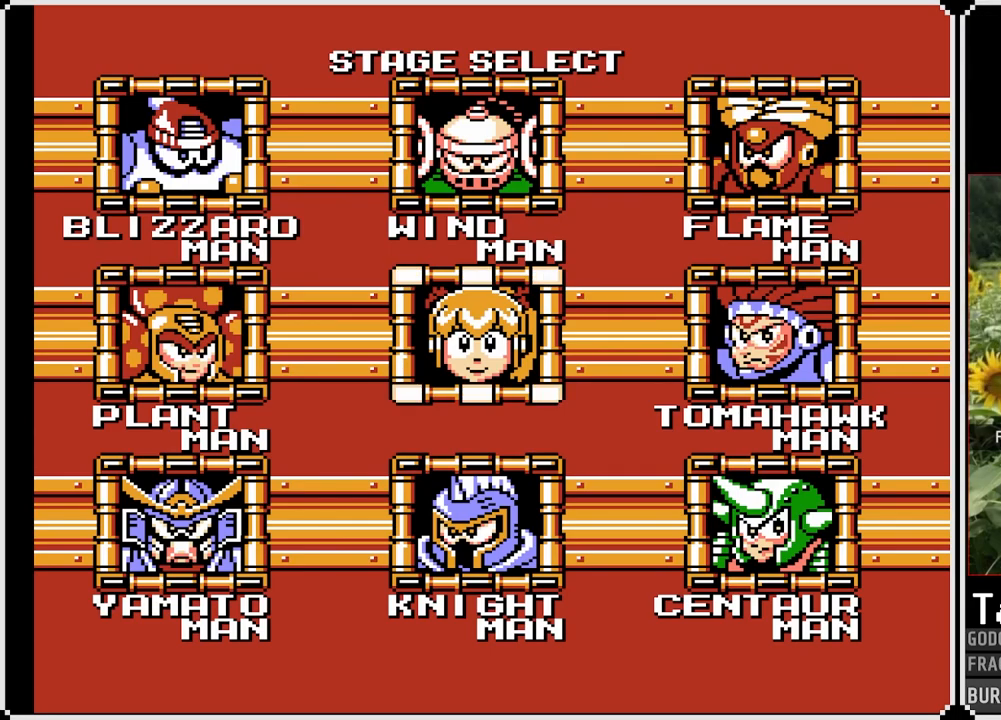
{"buttons": [], "left_stick": "center", "right_stick": "center", "events": []}
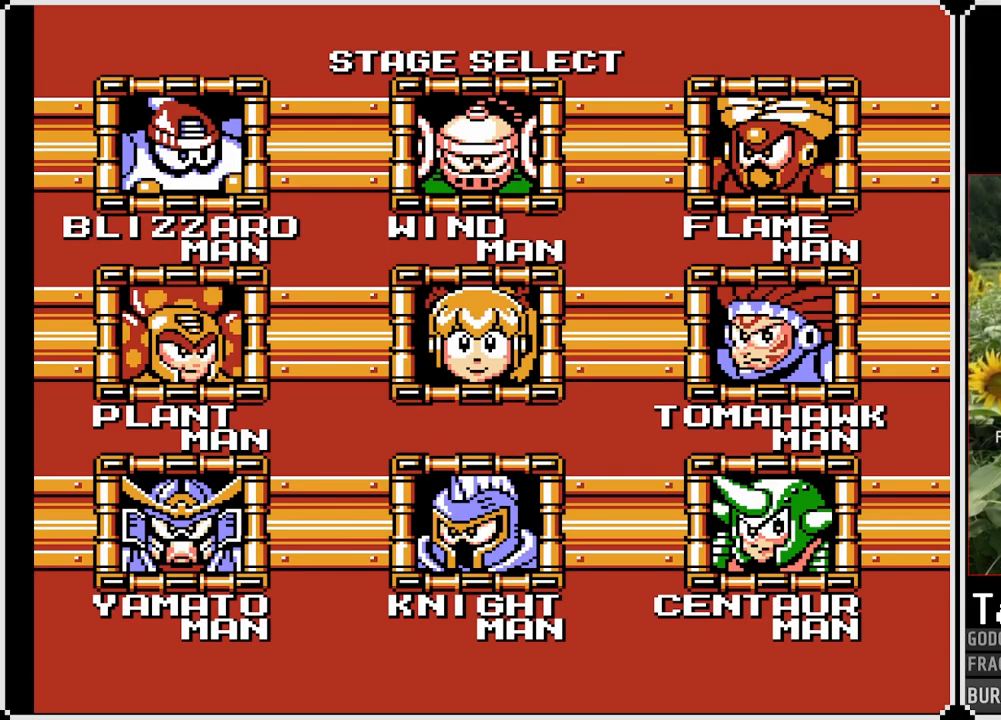
{"buttons": [], "left_stick": "center", "right_stick": "center", "events": []}
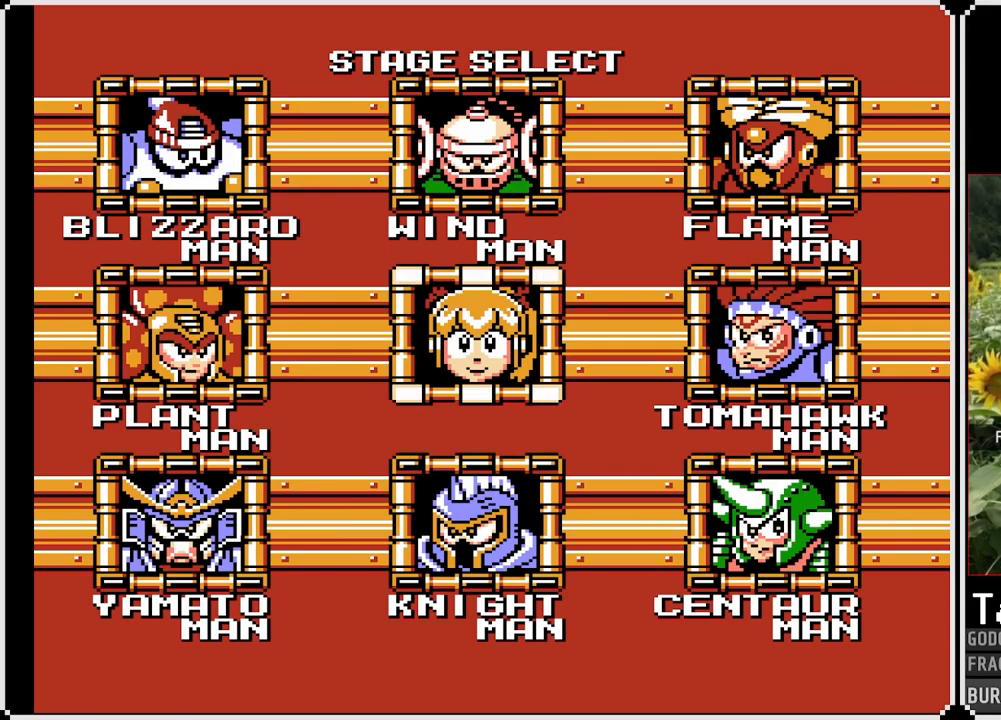
{"buttons": [], "left_stick": "center", "right_stick": "center", "events": []}
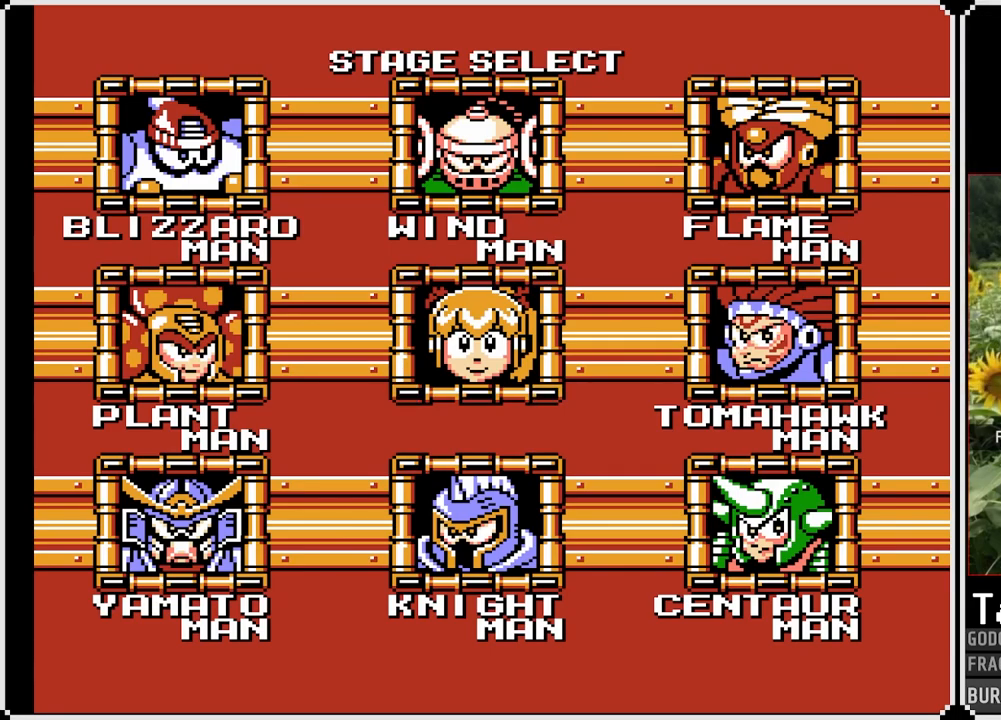
{"buttons": [], "left_stick": "center", "right_stick": "center", "events": []}
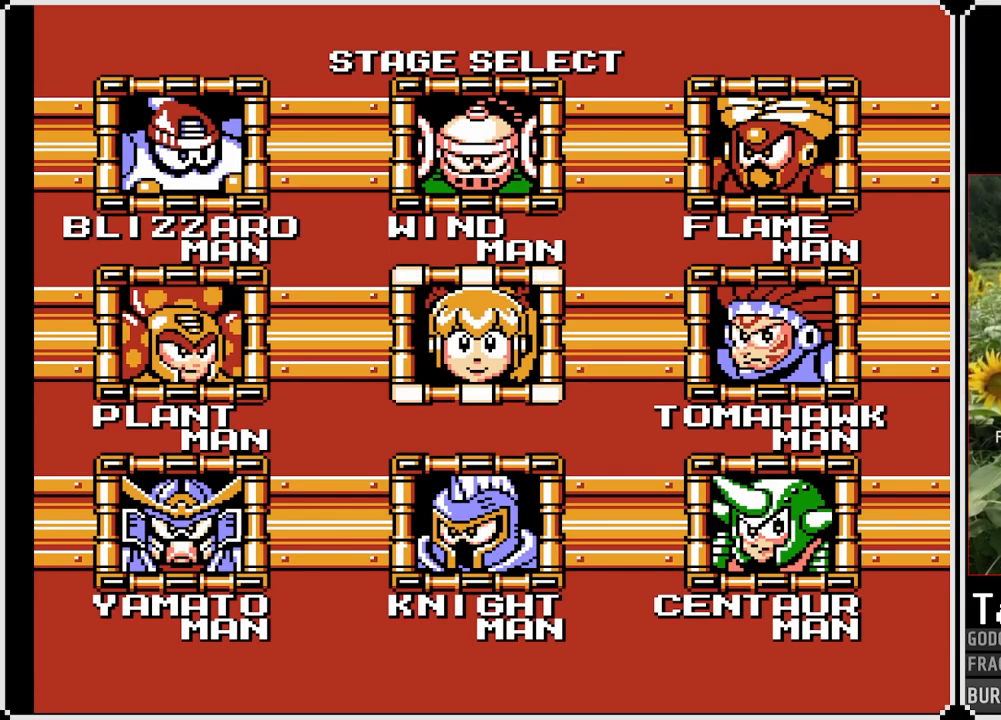
{"buttons": ["DPAD_RIGHT"], "left_stick": "center", "right_stick": "center", "events": [[483, "DPAD_RIGHT", "down"]]}
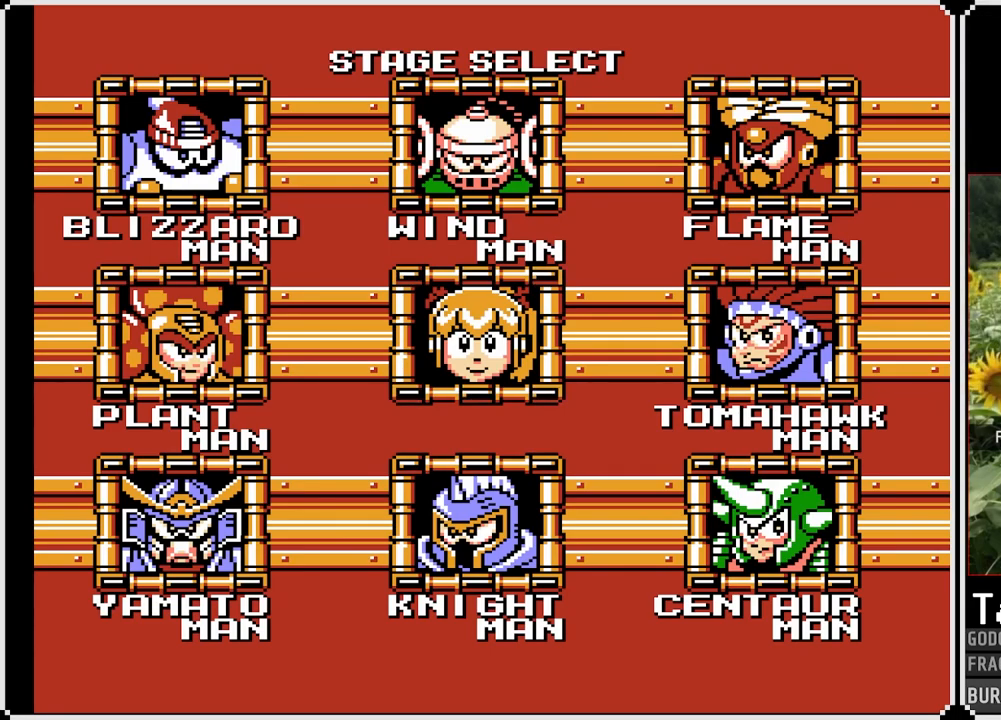
{"buttons": [], "left_stick": "center", "right_stick": "center", "events": [[67, "DPAD_UP", "down"], [150, "DPAD_RIGHT", "up"], [150, "DPAD_UP", "up"]]}
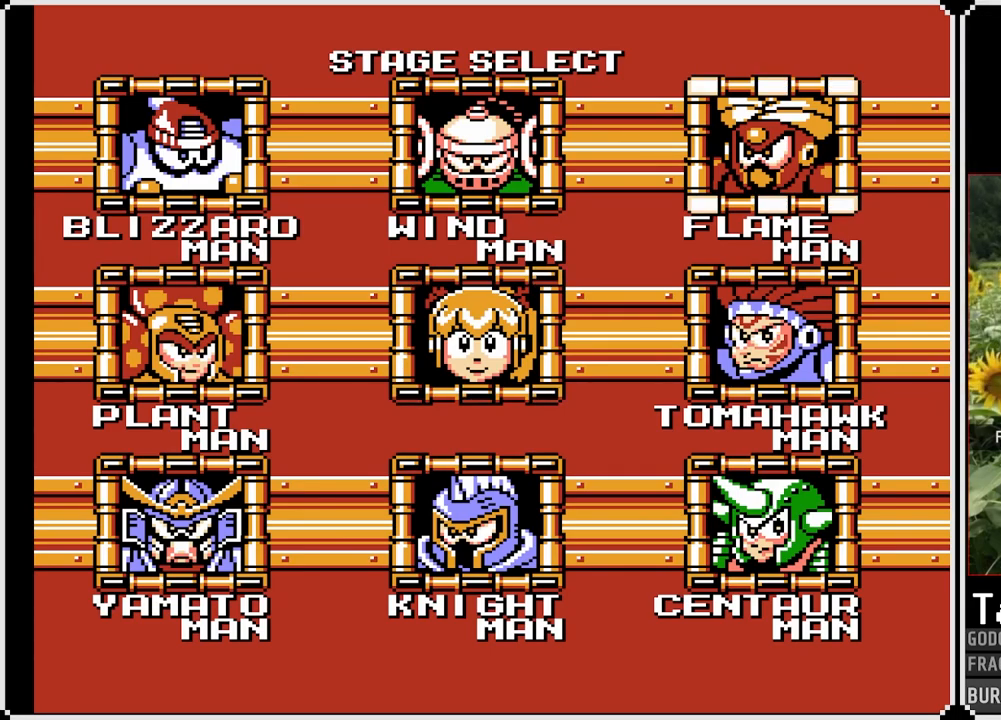
{"buttons": [], "left_stick": "center", "right_stick": "center", "events": []}
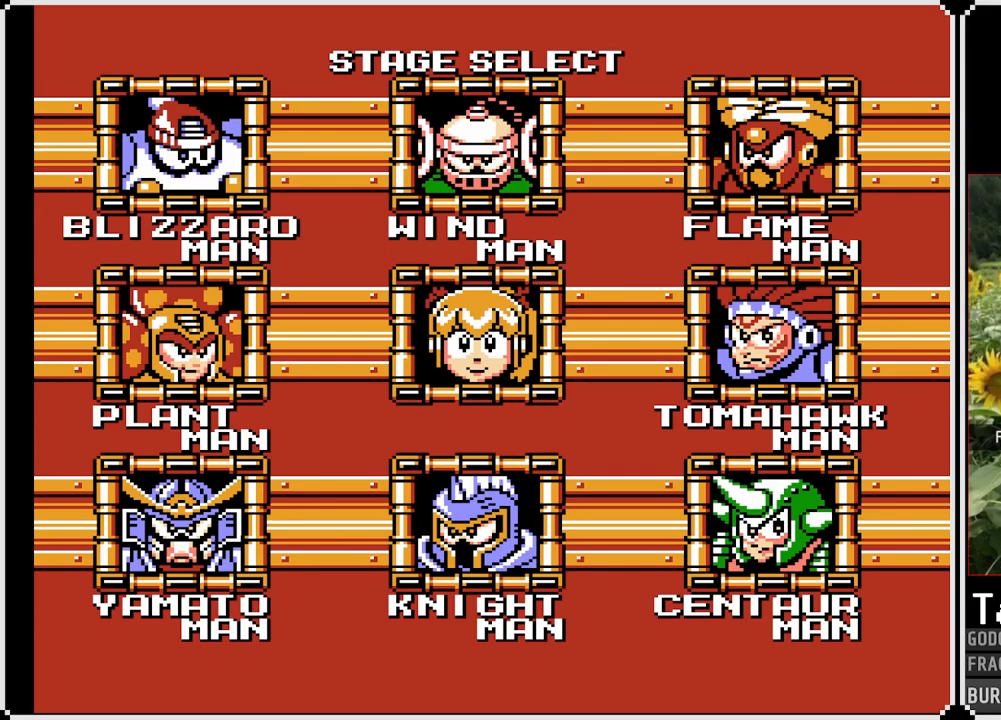
{"buttons": [], "left_stick": "center", "right_stick": "center", "events": [[133, "CROSS", "down"], [233, "CROSS", "up"]]}